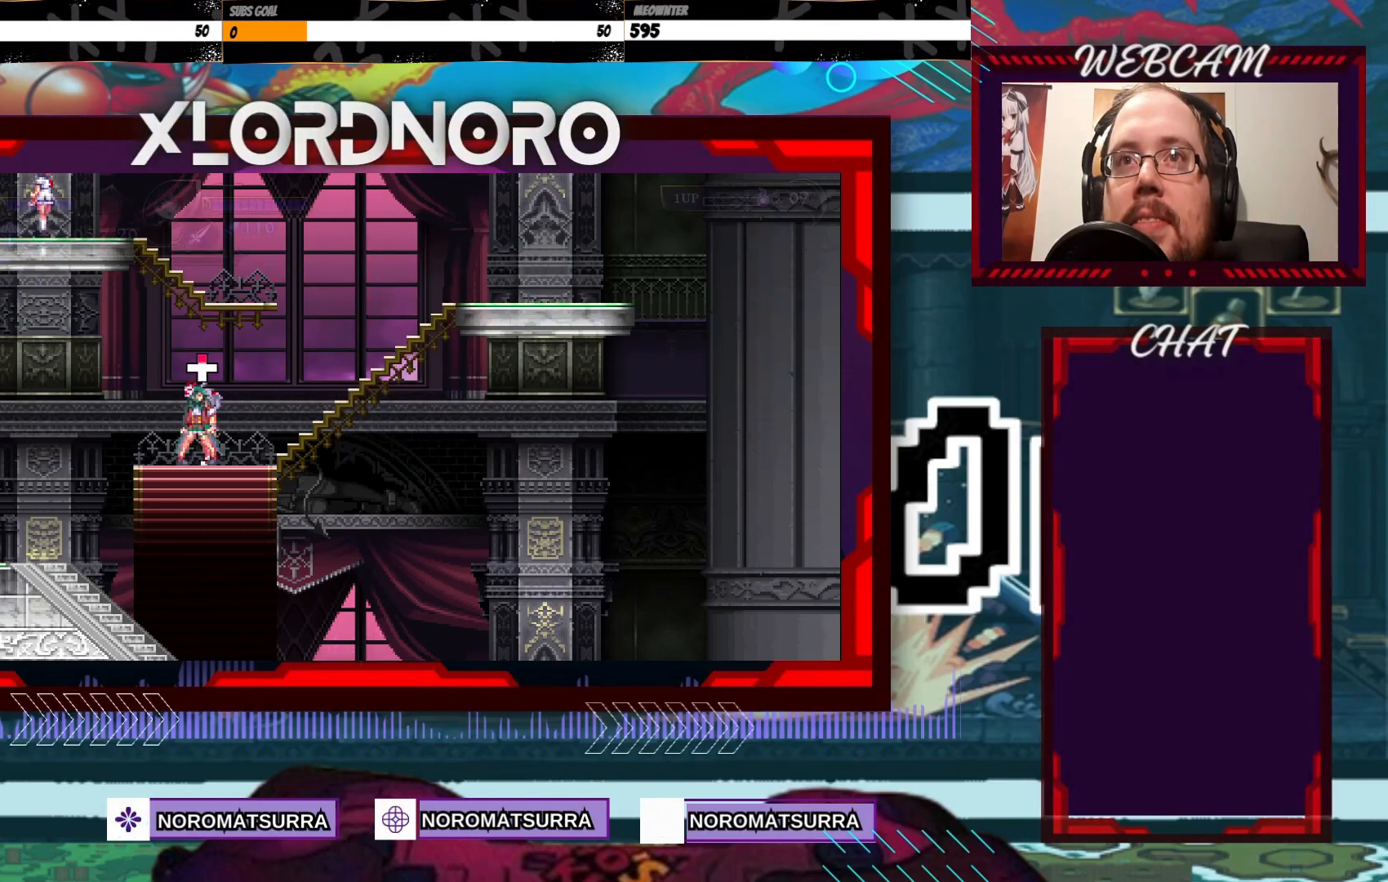
Gameplay with a controller (Xbox layout); each line is a JSON object with the inputs held at the frame after it. "events" lists button and stick changes between this image and that frame as [ms after this image, input, new state], when the widget could be followed in between. Not read: L3 R3.
{"buttons": [], "left_stick": "right", "right_stick": "center", "events": [[33, "left_stick", "right"]]}
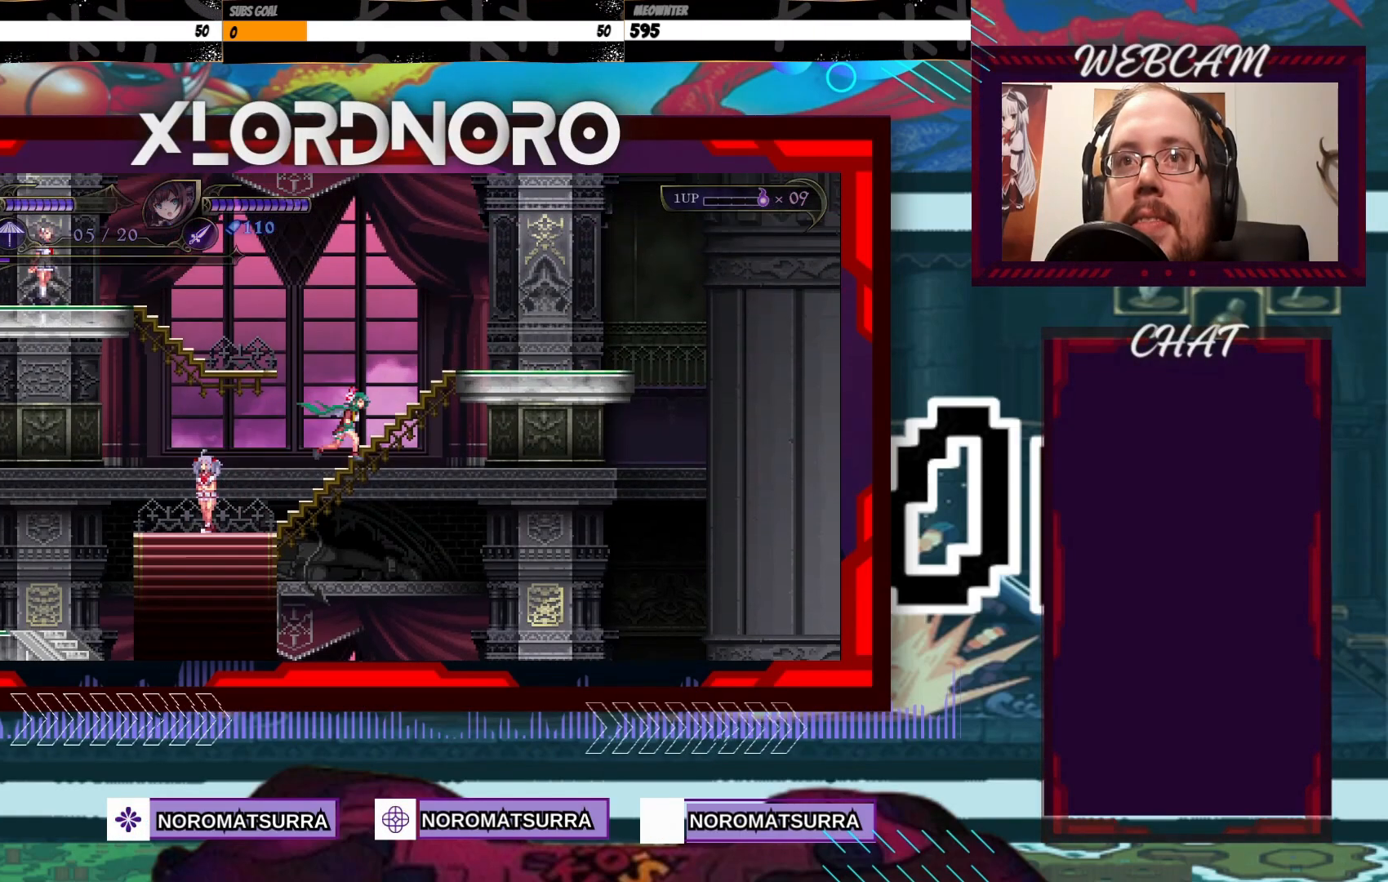
{"buttons": ["A"], "left_stick": "left", "right_stick": "center", "events": [[183, "left_stick", "center"], [250, "left_stick", "left"], [417, "A", "down"]]}
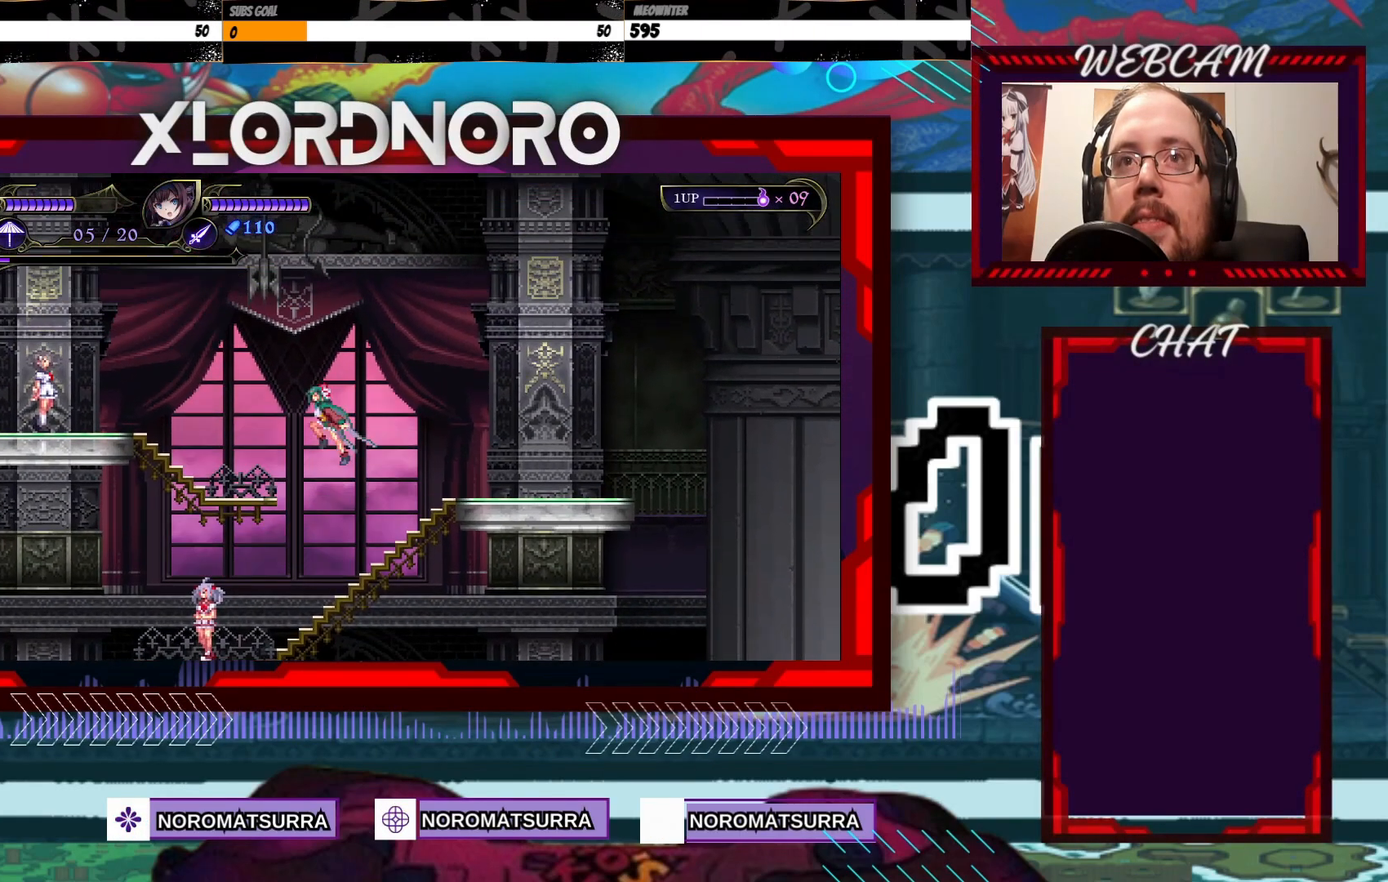
{"buttons": [], "left_stick": "left", "right_stick": "center", "events": [[100, "A", "up"]]}
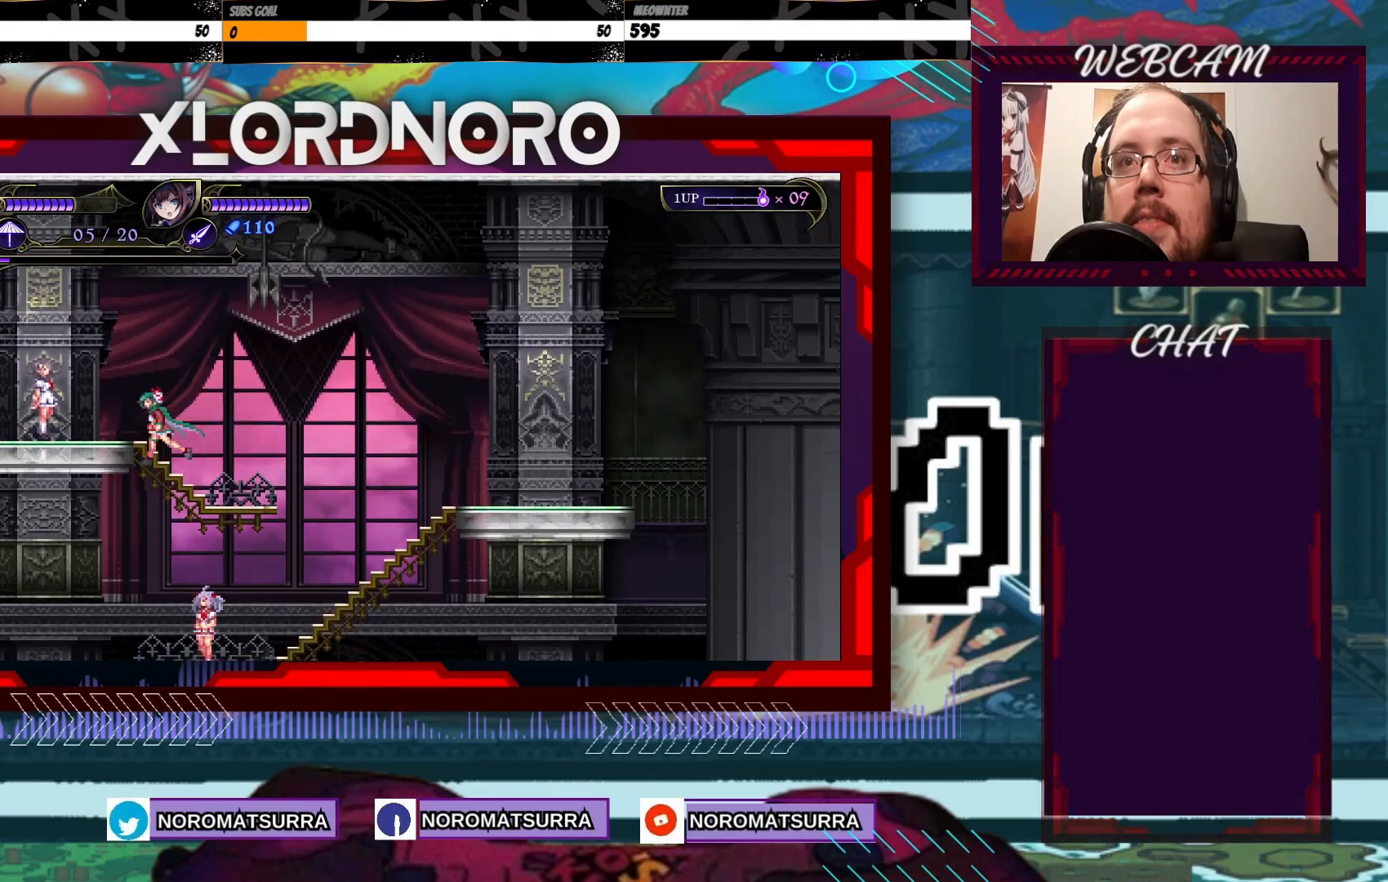
{"buttons": [], "left_stick": "center", "right_stick": "center", "events": [[283, "left_stick", "up"], [450, "left_stick", "center"]]}
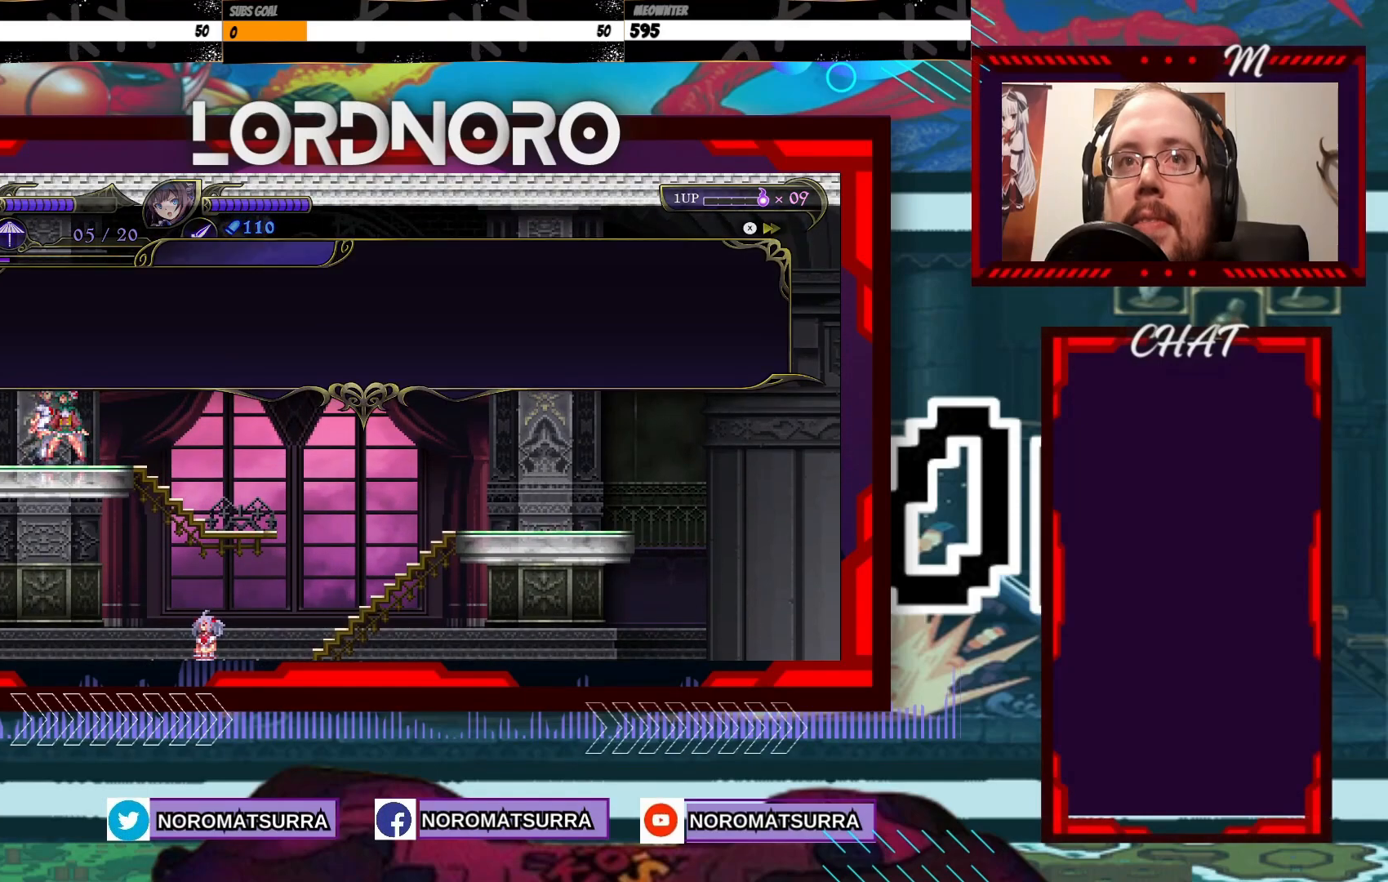
{"buttons": ["A"], "left_stick": "center", "right_stick": "center", "events": [[150, "A", "down"], [283, "A", "up"], [433, "A", "down"]]}
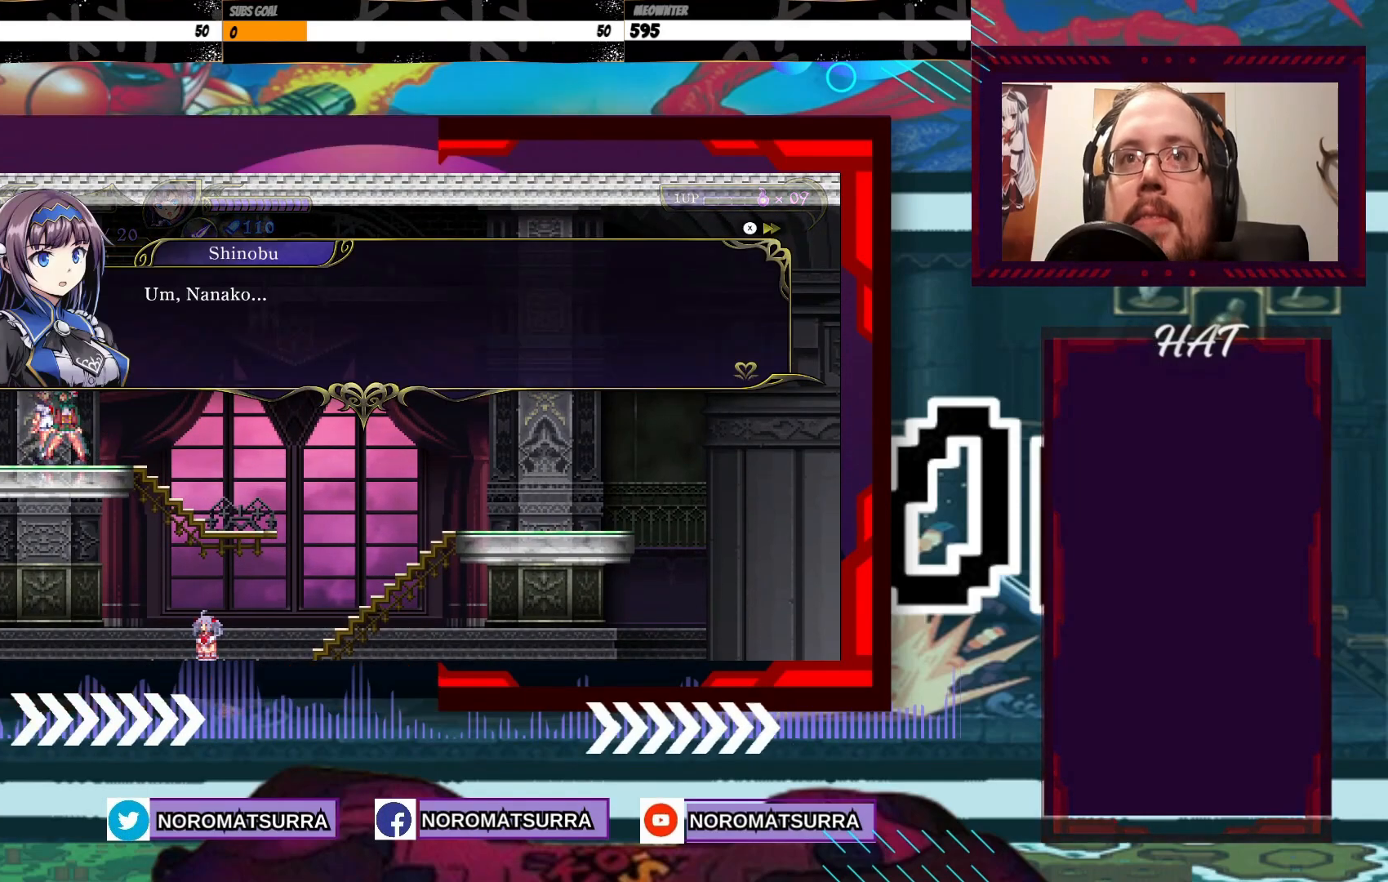
{"buttons": [], "left_stick": "center", "right_stick": "center", "events": [[50, "A", "up"], [300, "A", "down"], [433, "A", "up"]]}
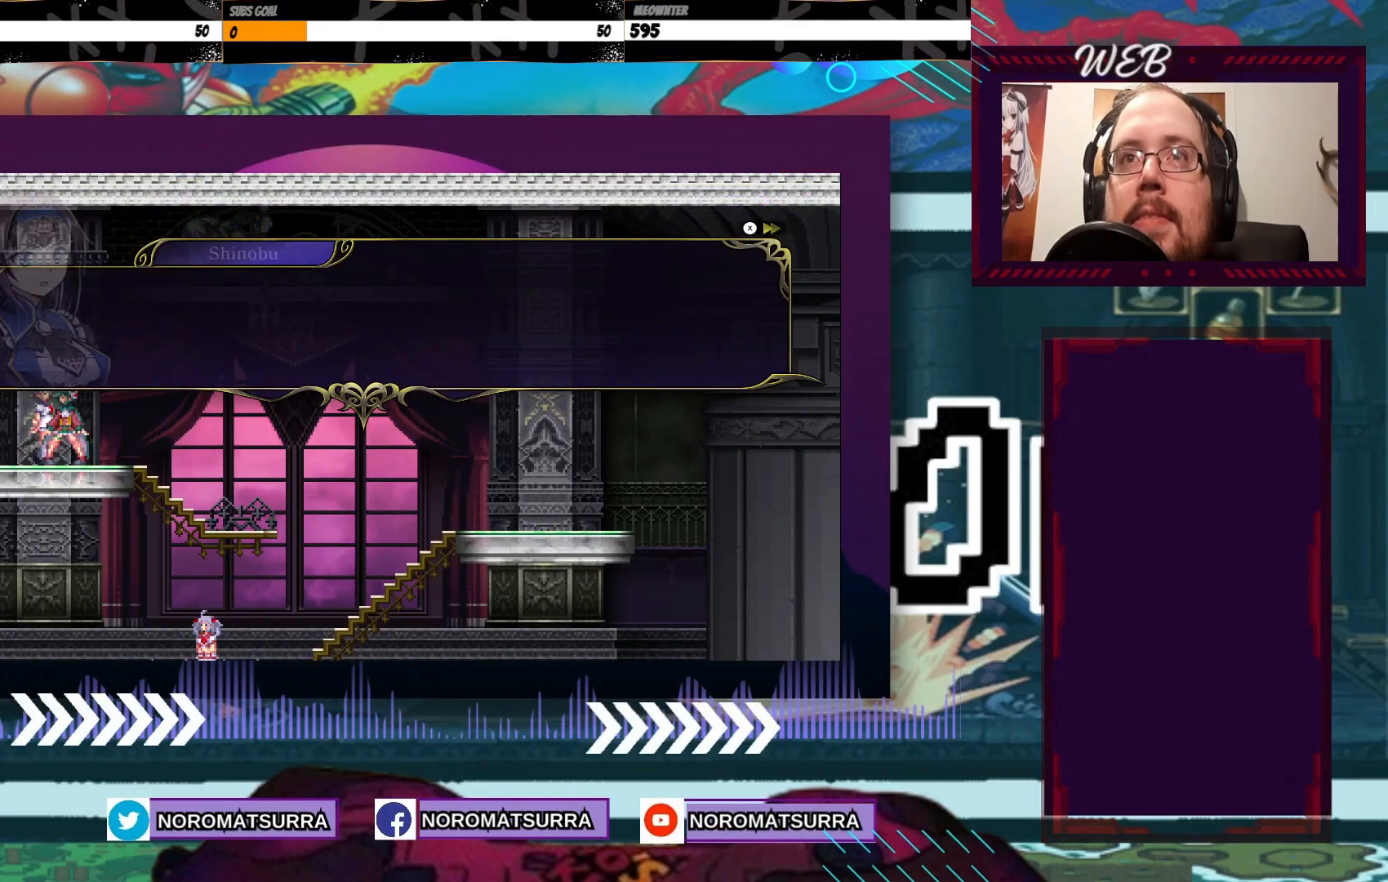
{"buttons": ["A"], "left_stick": "center", "right_stick": "center", "events": [[33, "A", "down"], [150, "A", "up"], [400, "A", "down"]]}
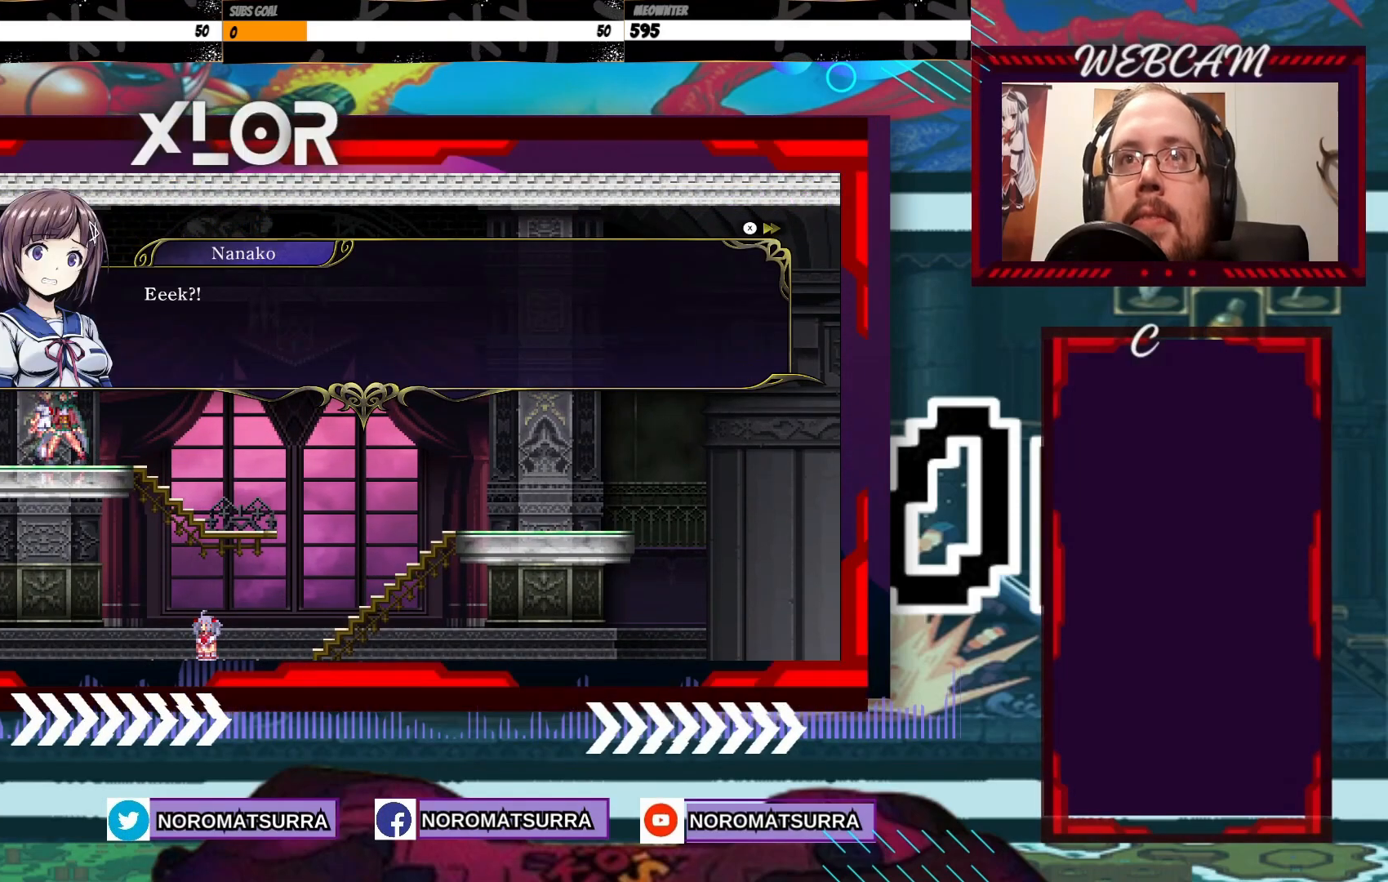
{"buttons": ["A"], "left_stick": "center", "right_stick": "center", "events": [[33, "A", "up"], [433, "A", "down"]]}
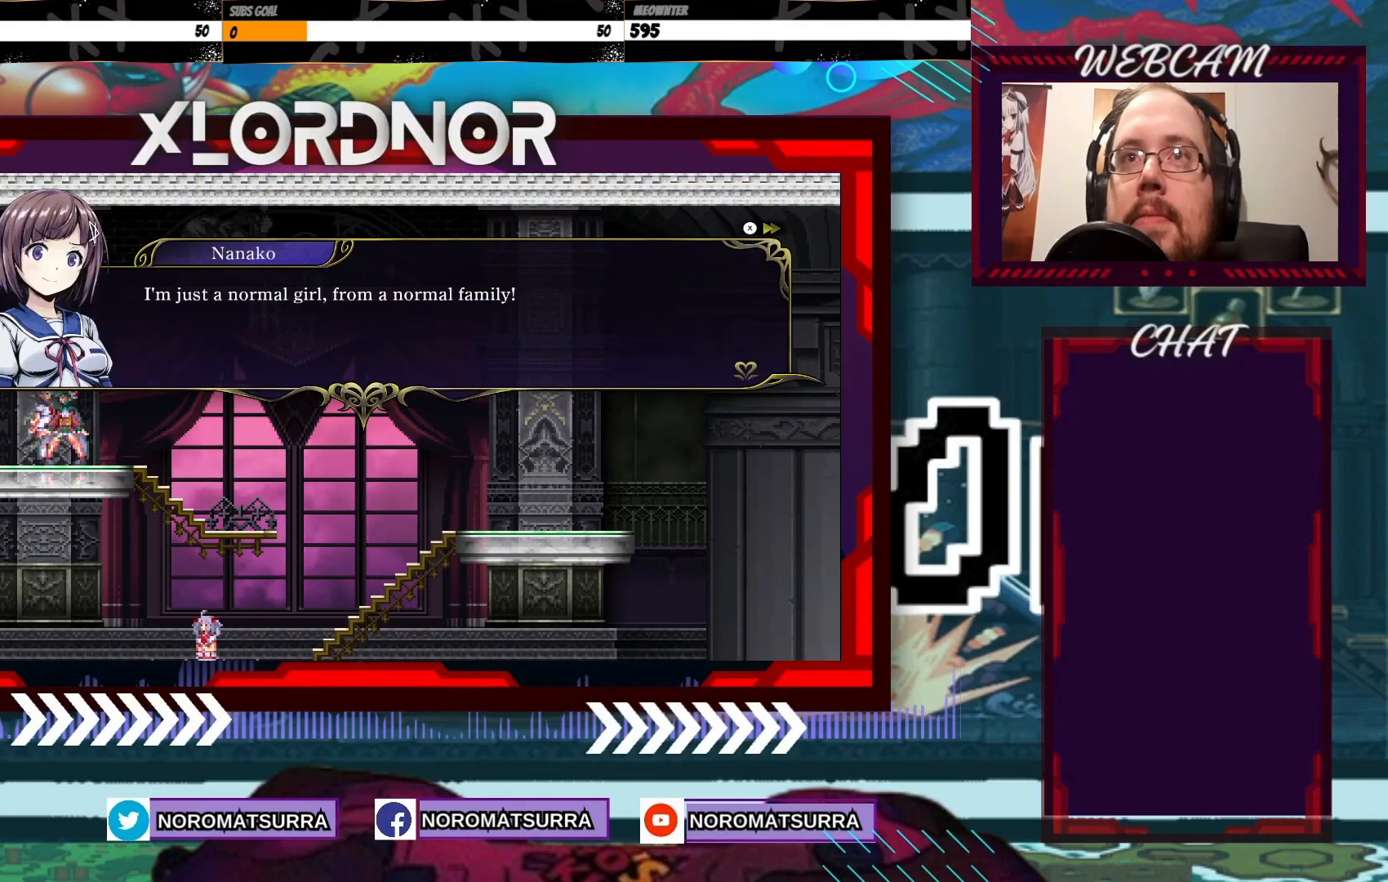
{"buttons": [], "left_stick": "center", "right_stick": "center", "events": [[50, "A", "up"]]}
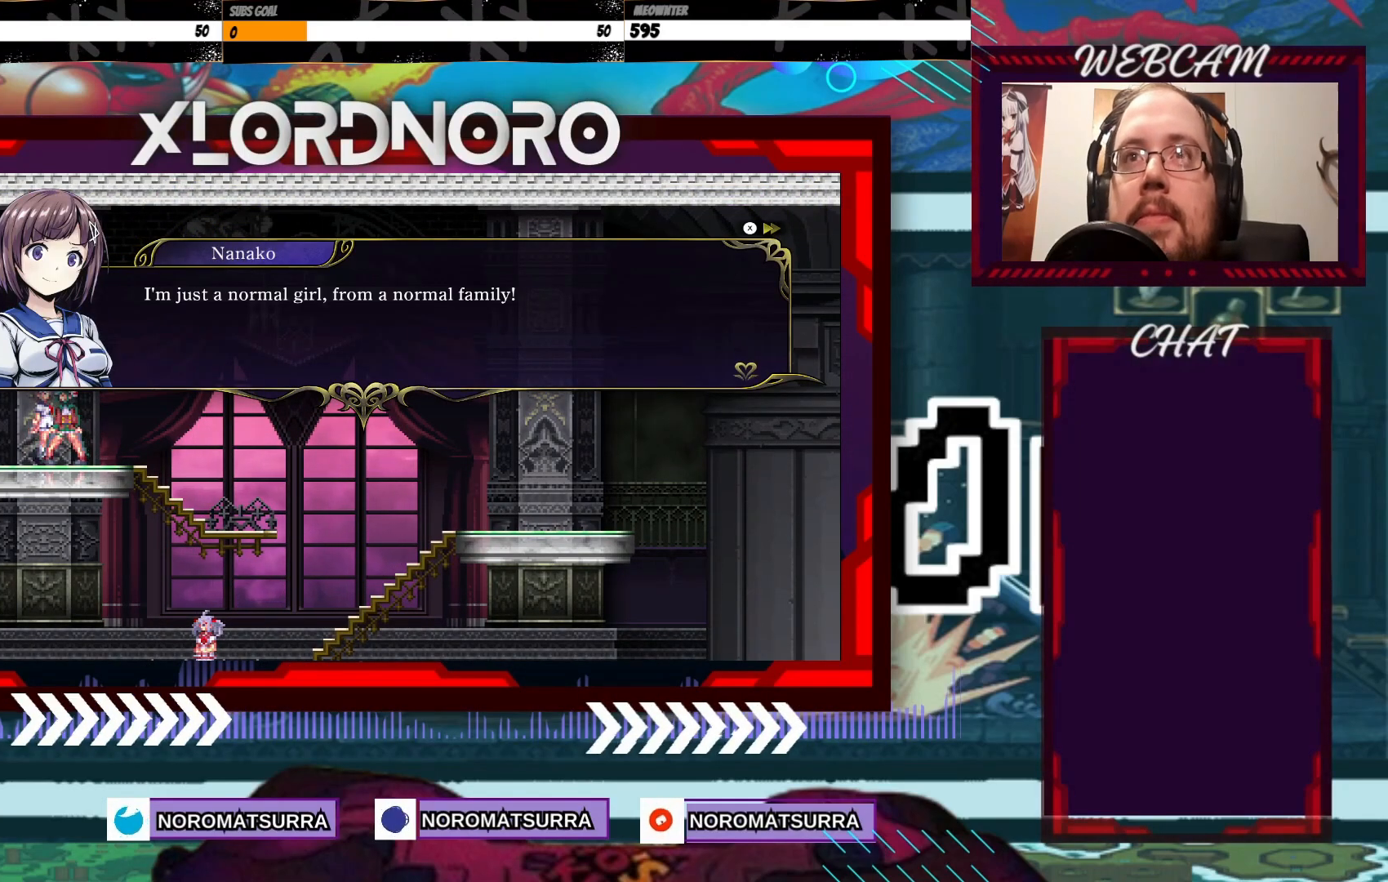
{"buttons": ["A"], "left_stick": "center", "right_stick": "center"}
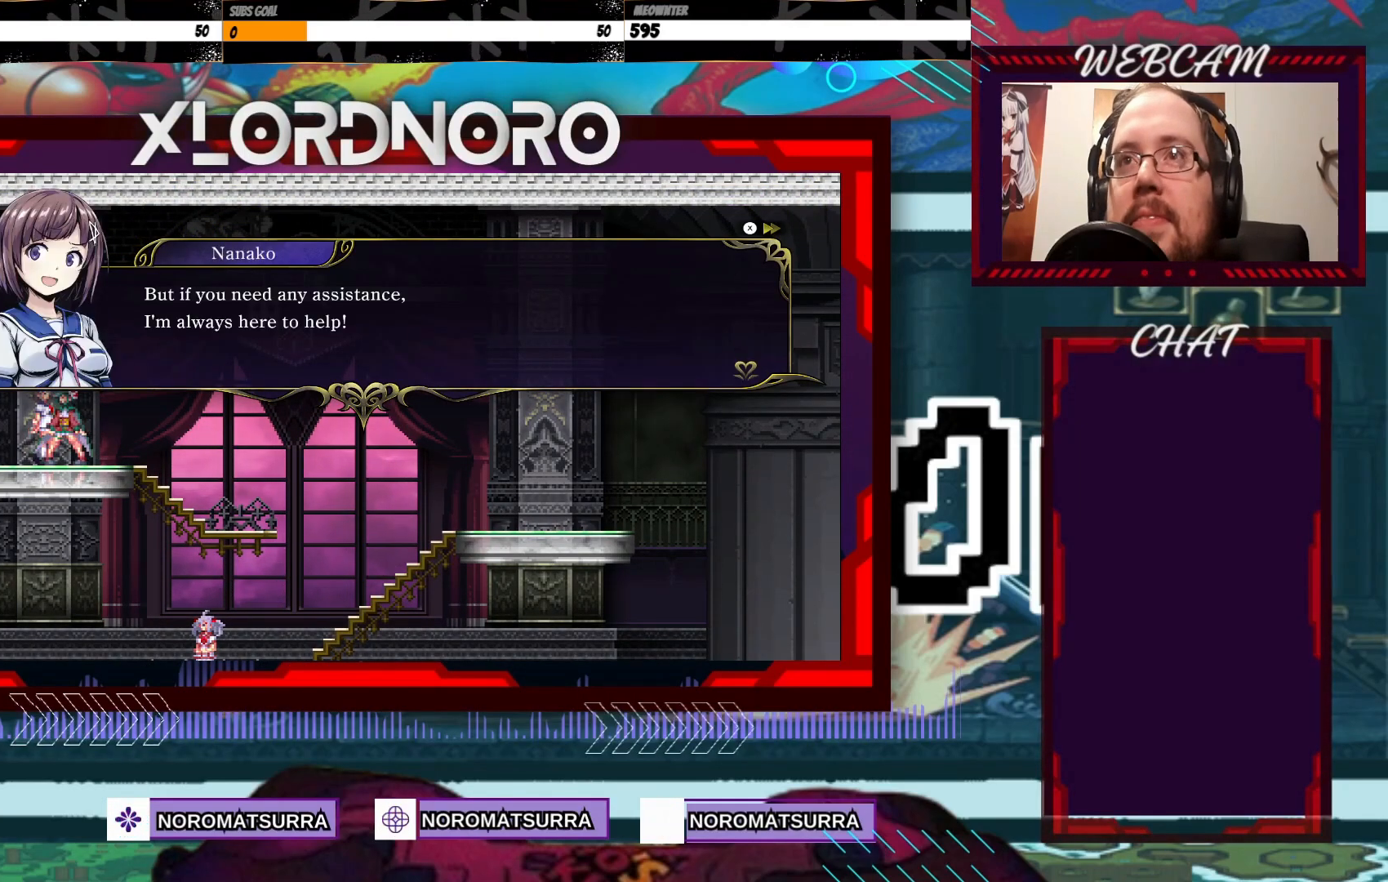
{"buttons": [], "left_stick": "center", "right_stick": "center", "events": [[33, "A", "up"]]}
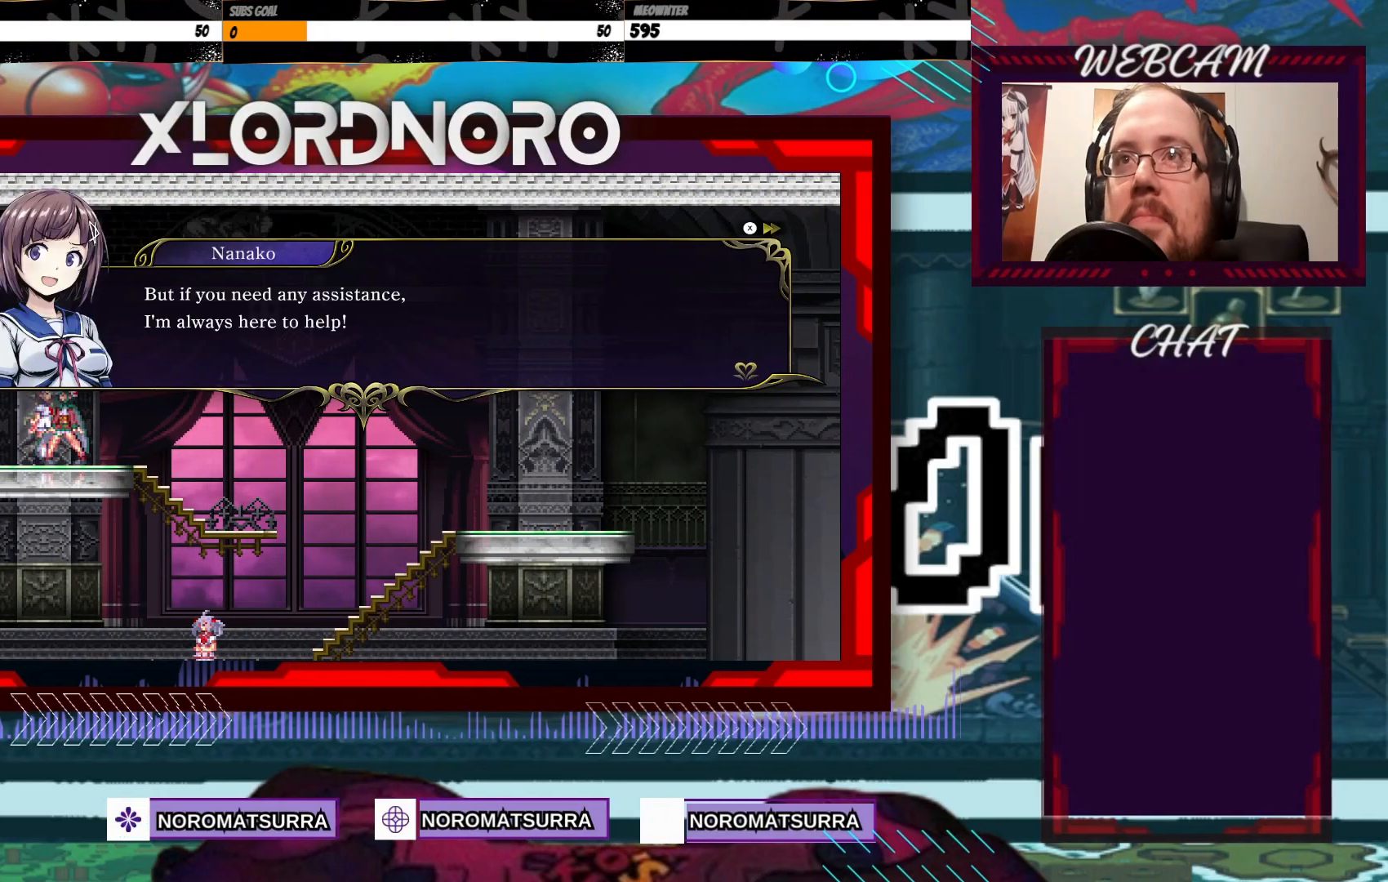
{"buttons": [], "left_stick": "center", "right_stick": "center", "events": [[250, "A", "down"], [350, "A", "up"]]}
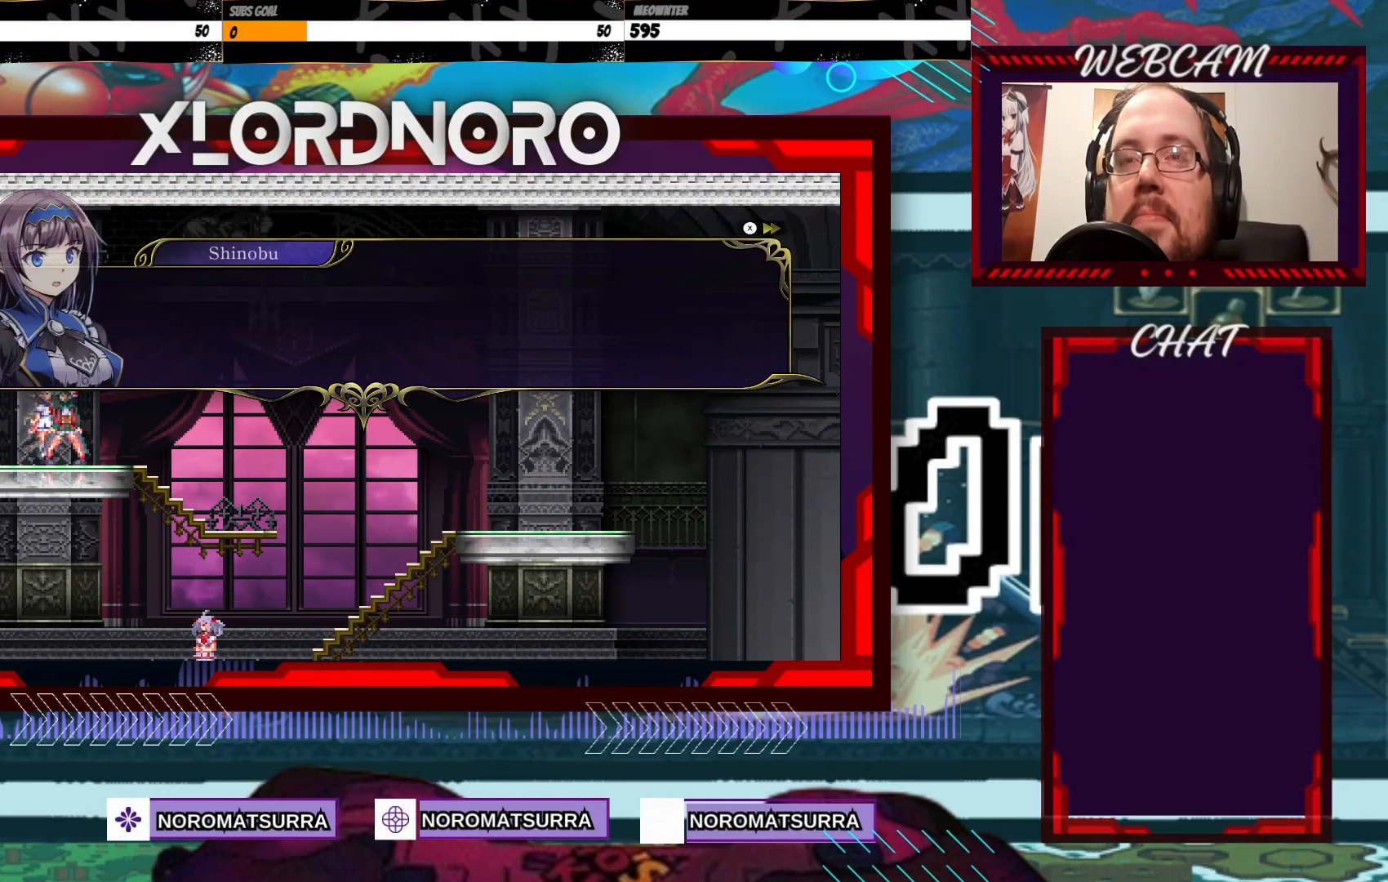
{"buttons": ["A"], "left_stick": "center", "right_stick": "center", "events": [[117, "A", "down"], [233, "A", "up"], [500, "A", "down"]]}
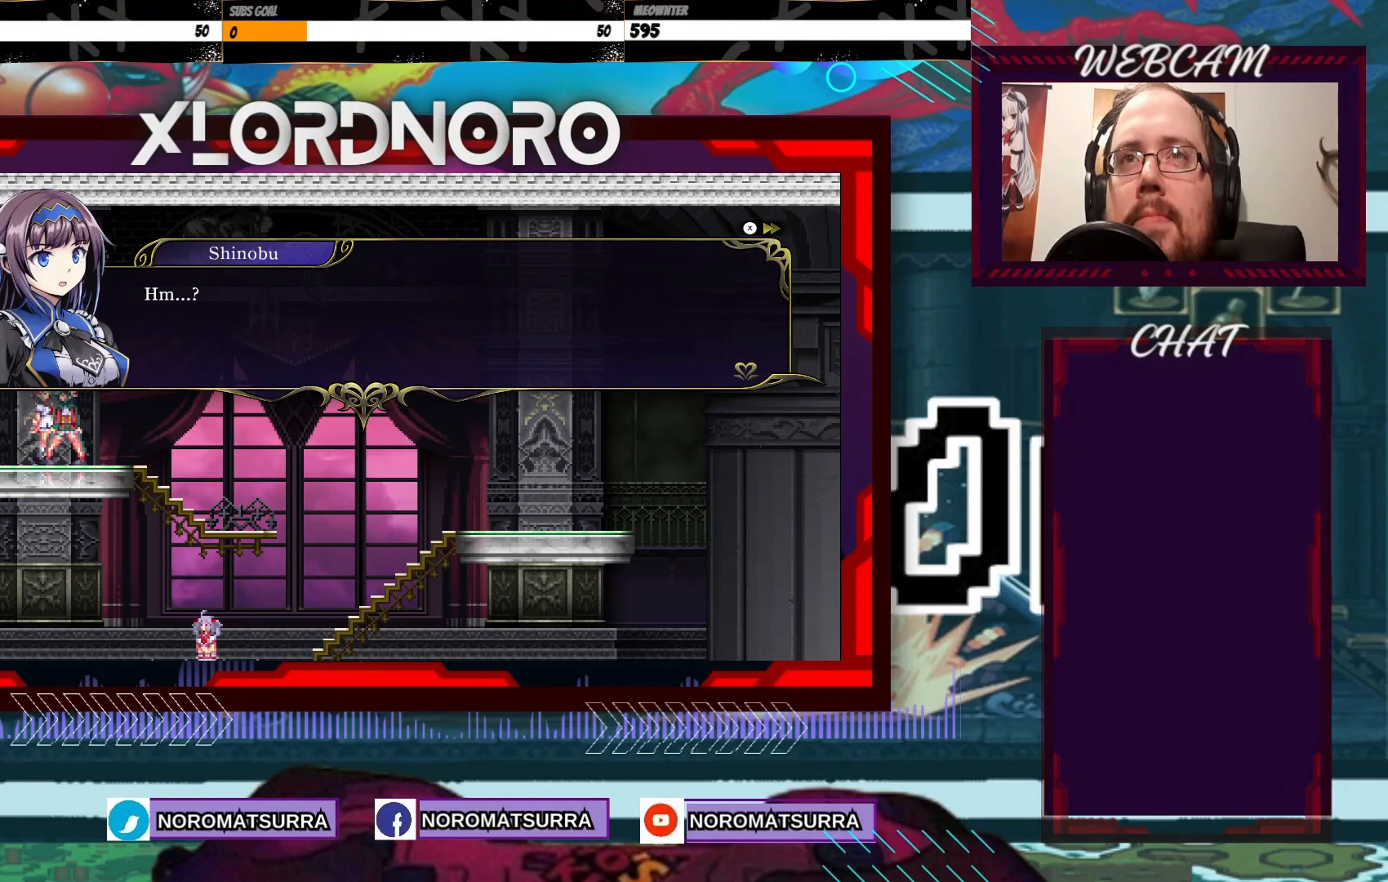
{"buttons": [], "left_stick": "center", "right_stick": "center", "events": [[133, "A", "up"], [400, "A", "down"], [500, "A", "up"]]}